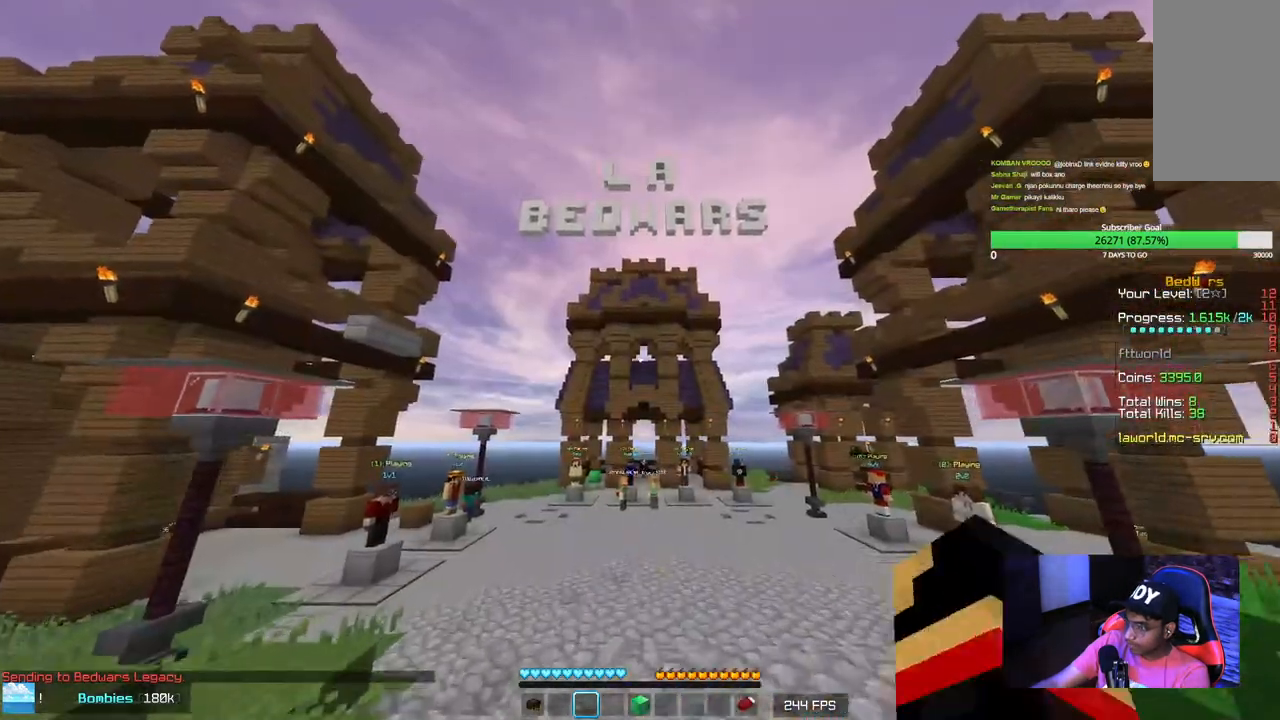
Gameplay with keyboard and mouse; each line is a JSON object with the keys and mouse buttons held at the frame after it. "events" lists presses ("down") and releases ("up") of "a", "d", "s", "w", "mouse_left" and "mouse_right" between this image and that frame as [ms after this image, input, new state], when the widget could be followed in between. "mouse_left", "mouse_right" = the "left", "right" buttons of the "mouse" list. No other keys are recorded. Fast repeated clicks can show as one long hold. Mouse movement is not recorded.
{"keys": ["w"], "mouse": ["left"], "events": [[34, "mouse_left", "up"], [134, "mouse_left", "down"]]}
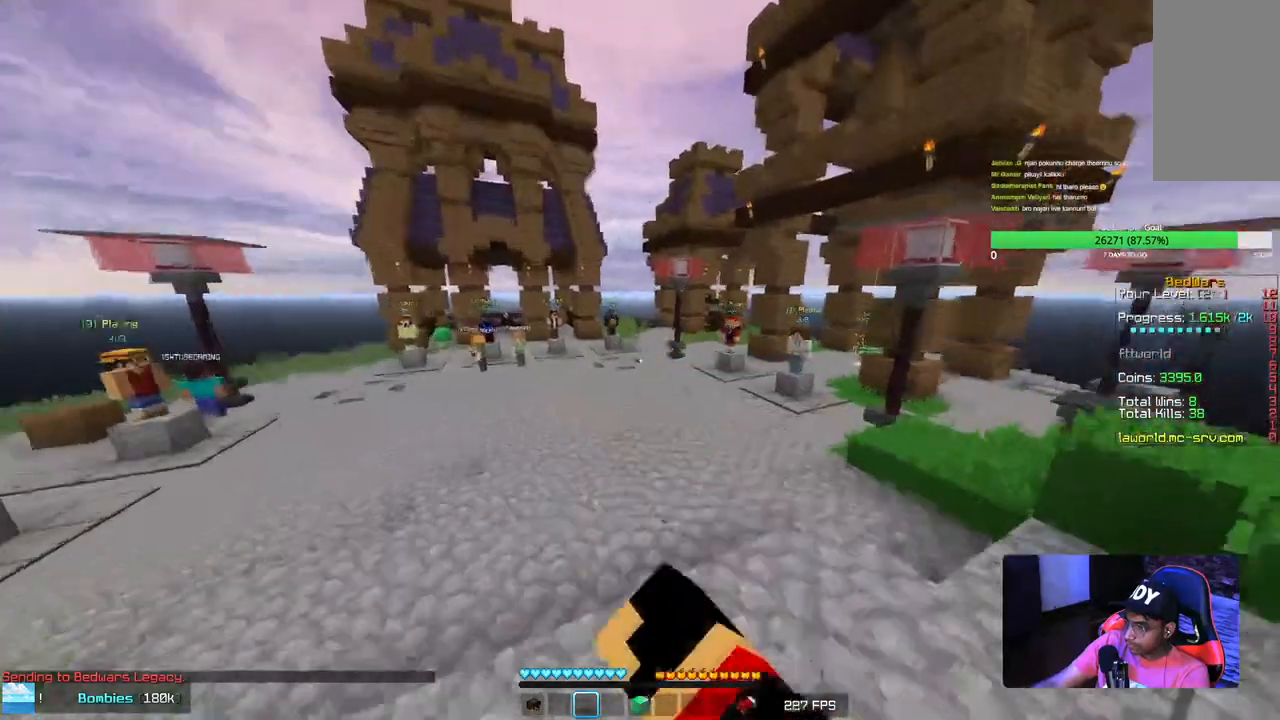
{"keys": [], "mouse": [], "events": [[17, "w", "up"], [34, "mouse_left", "up"]]}
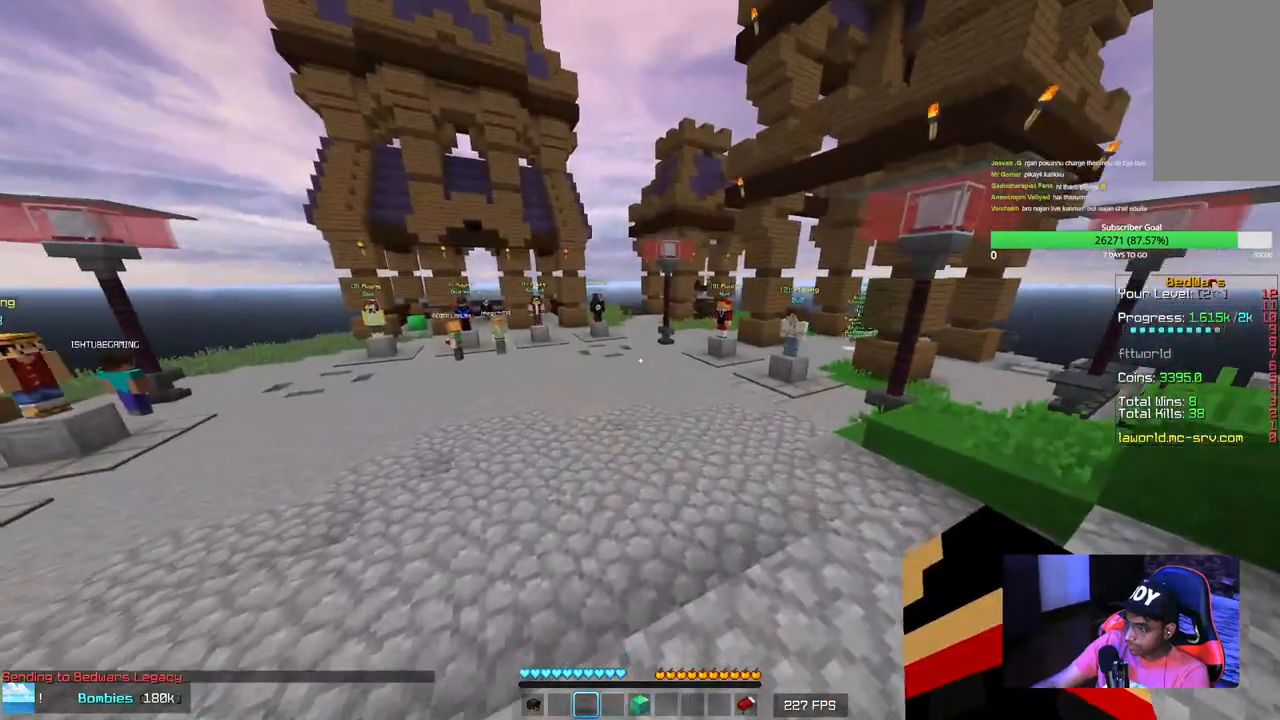
{"keys": [], "mouse": [], "events": []}
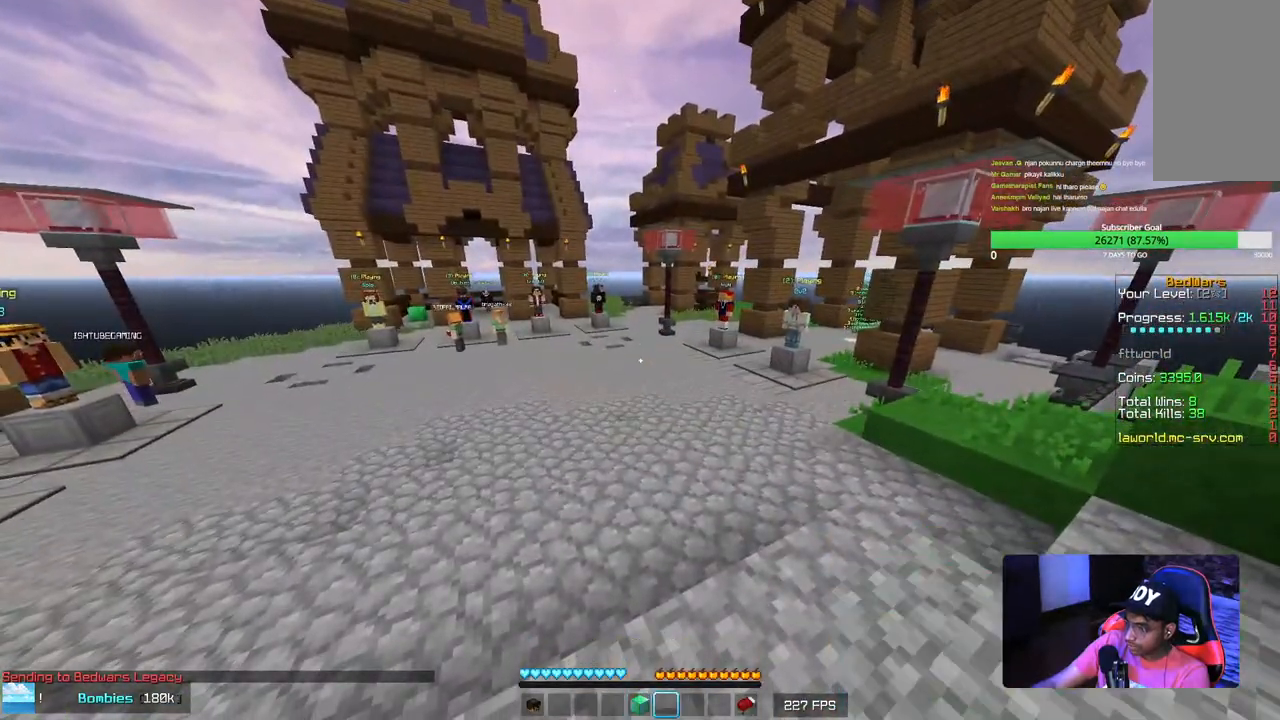
{"keys": [], "mouse": [], "events": []}
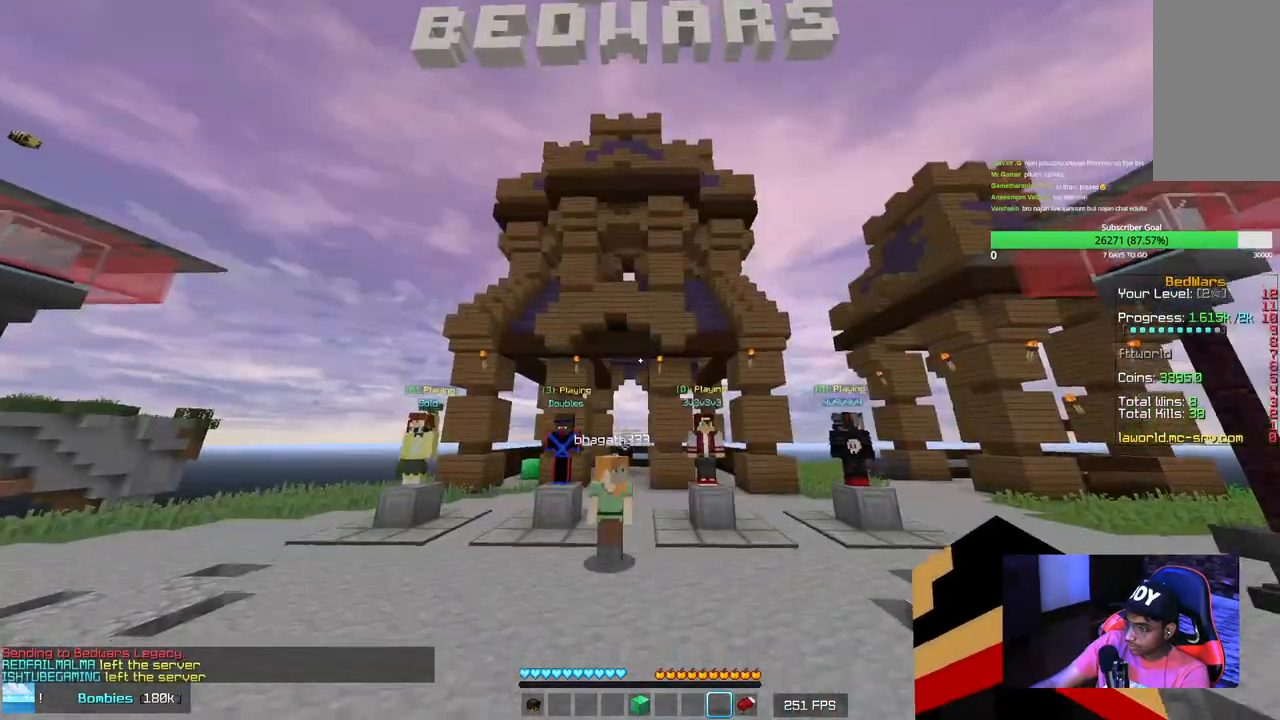
{"keys": [], "mouse": [], "events": []}
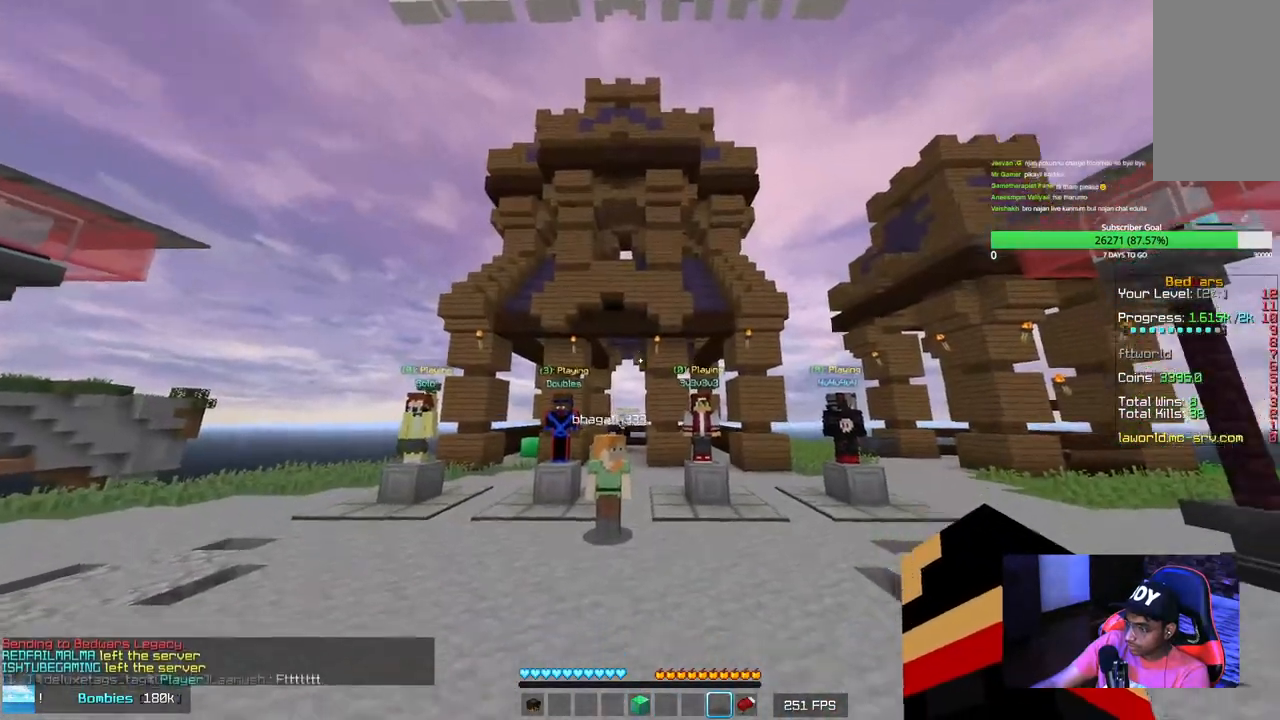
{"keys": [], "mouse": [], "events": []}
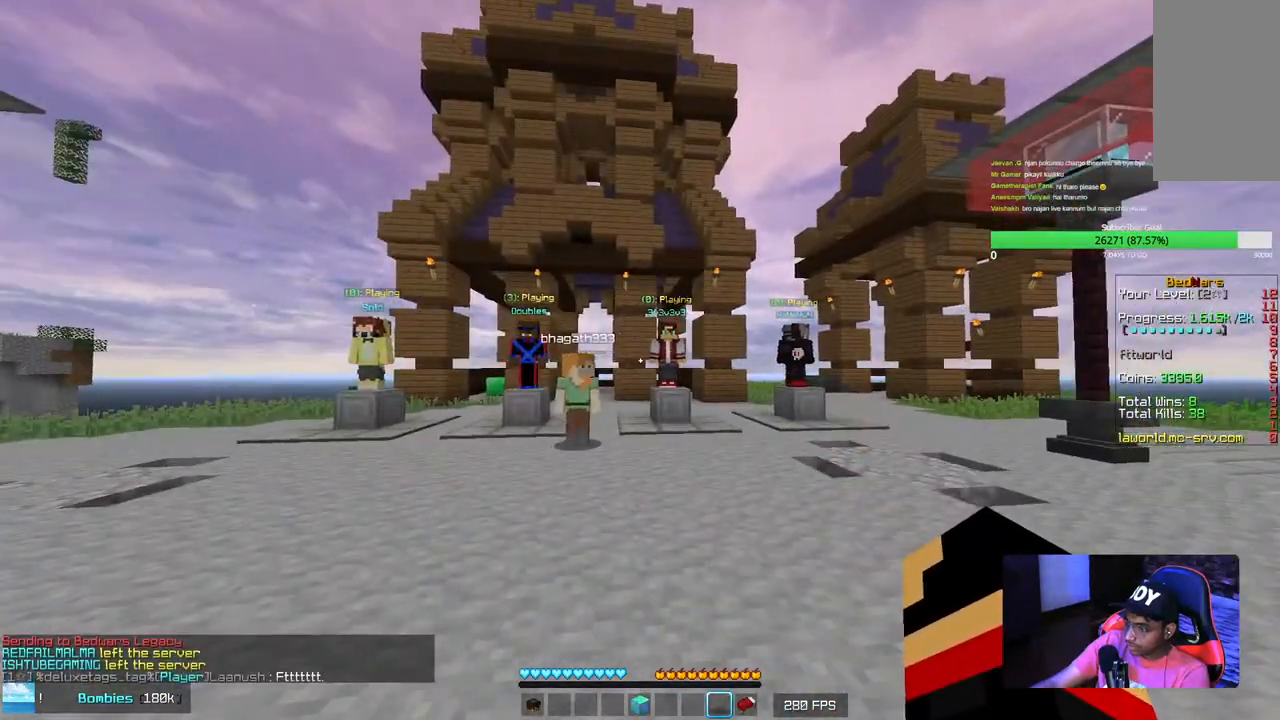
{"keys": ["w"], "mouse": [], "events": [[100, "w", "down"]]}
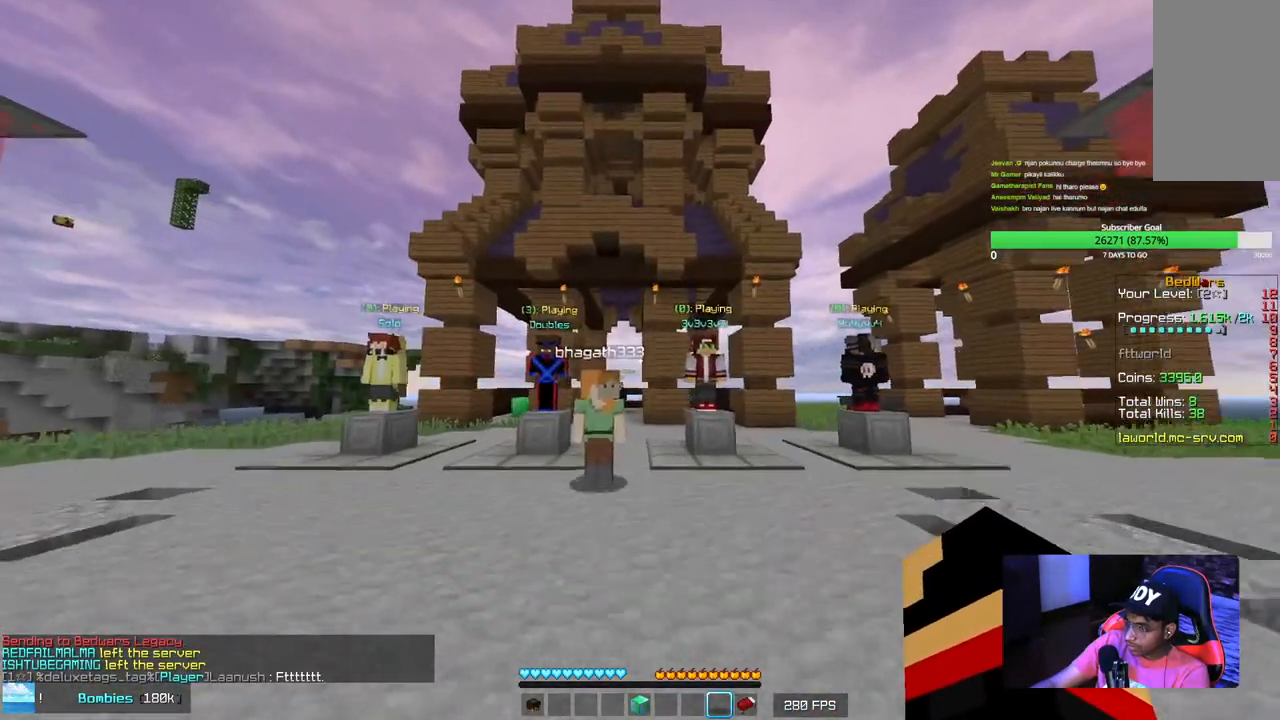
{"keys": ["w"], "mouse": ["right"], "events": [[484, "mouse_right", "down"]]}
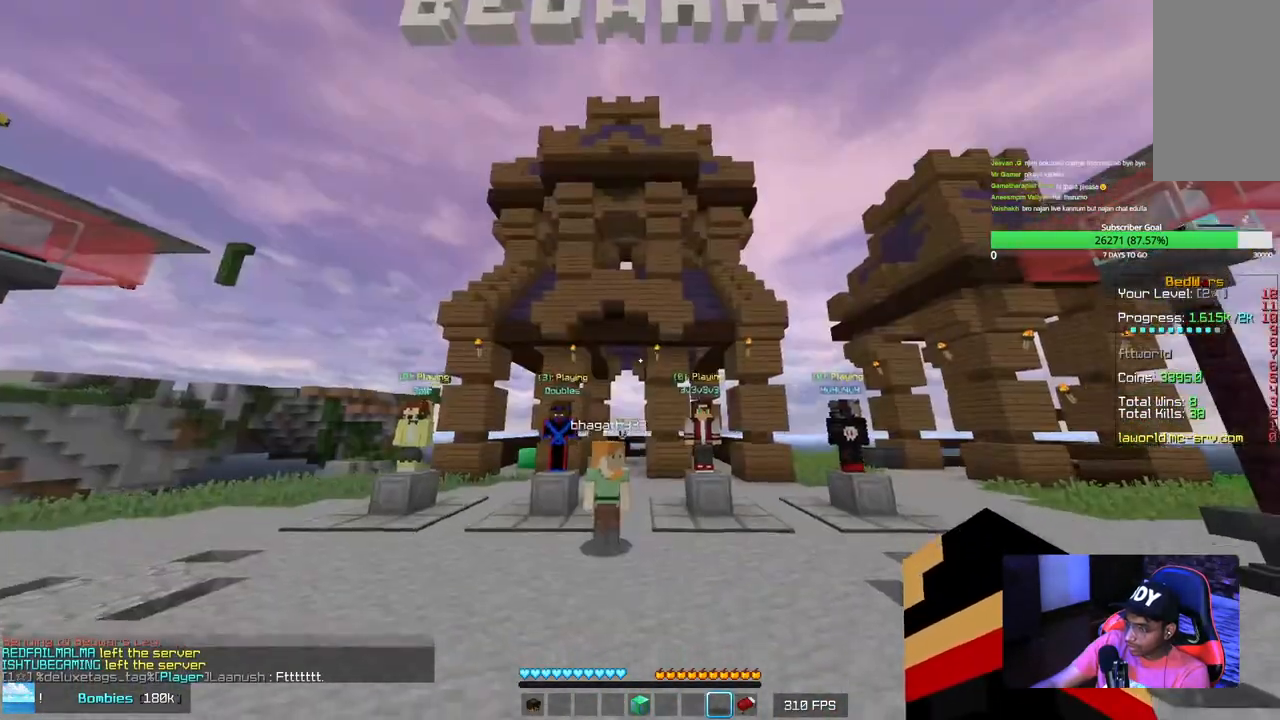
{"keys": ["w"], "mouse": [], "events": [[417, "mouse_right", "up"]]}
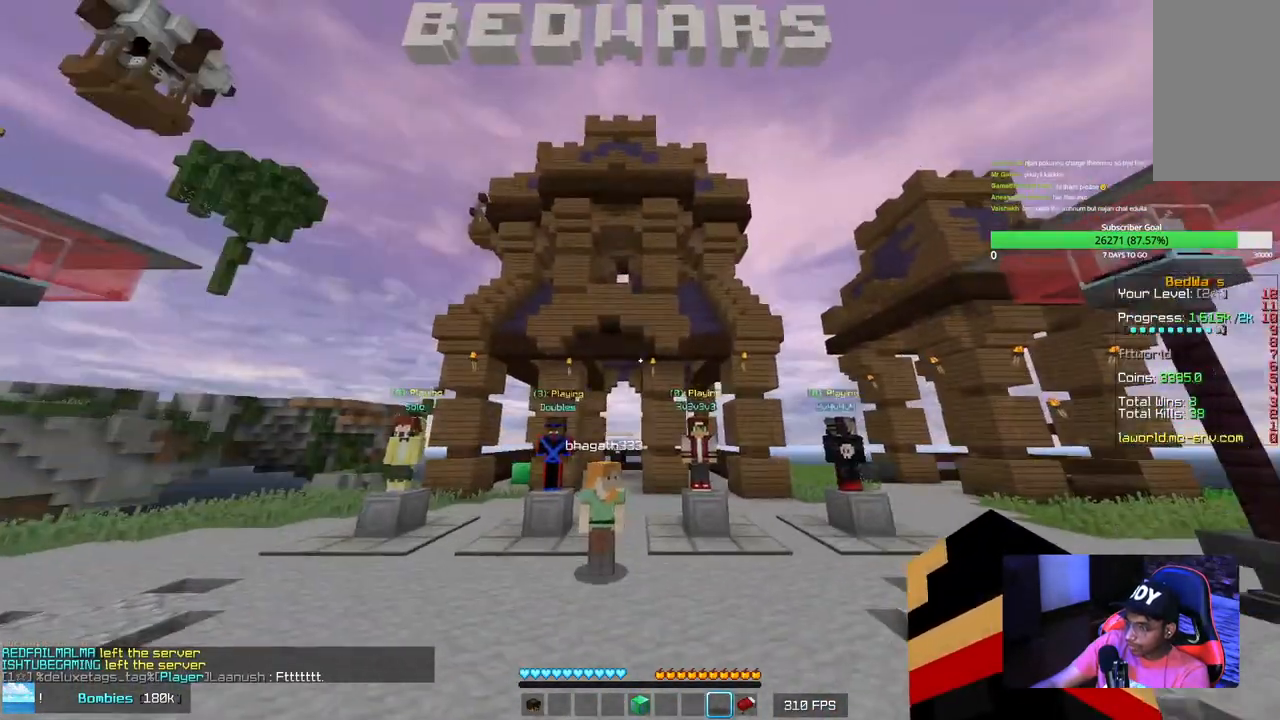
{"keys": ["w"], "mouse": [], "events": []}
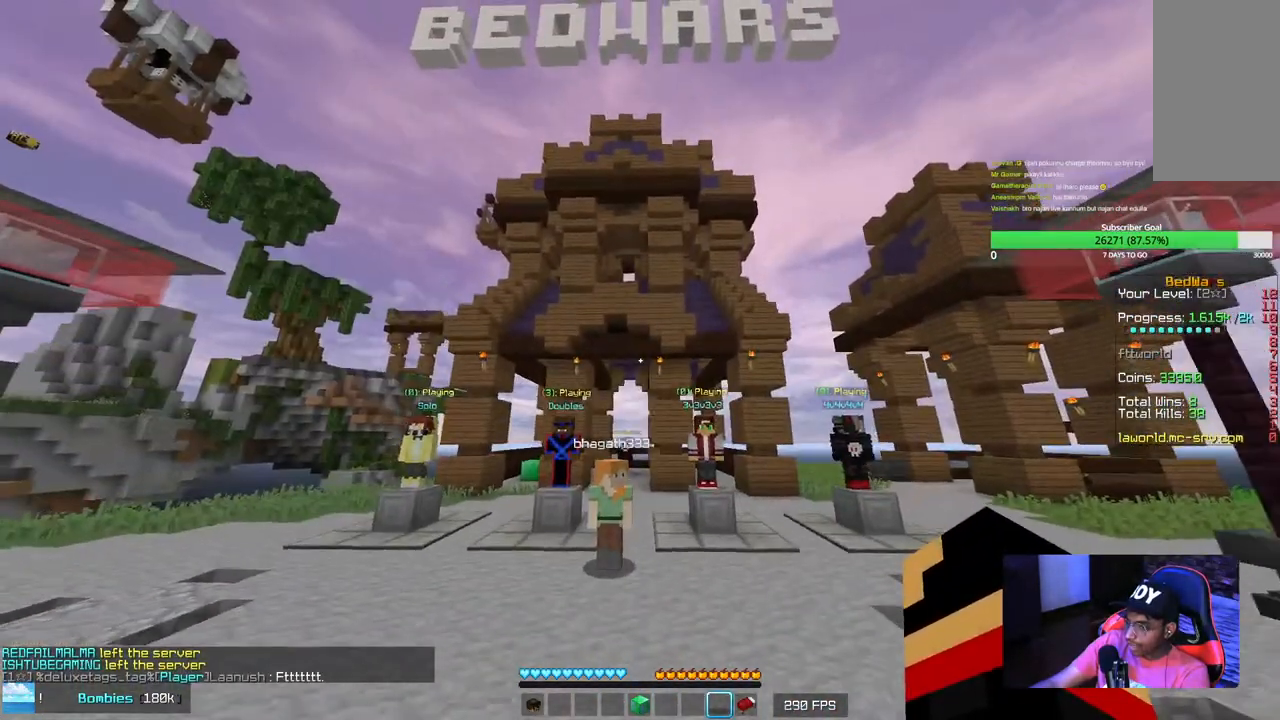
{"keys": ["w"], "mouse": [], "events": []}
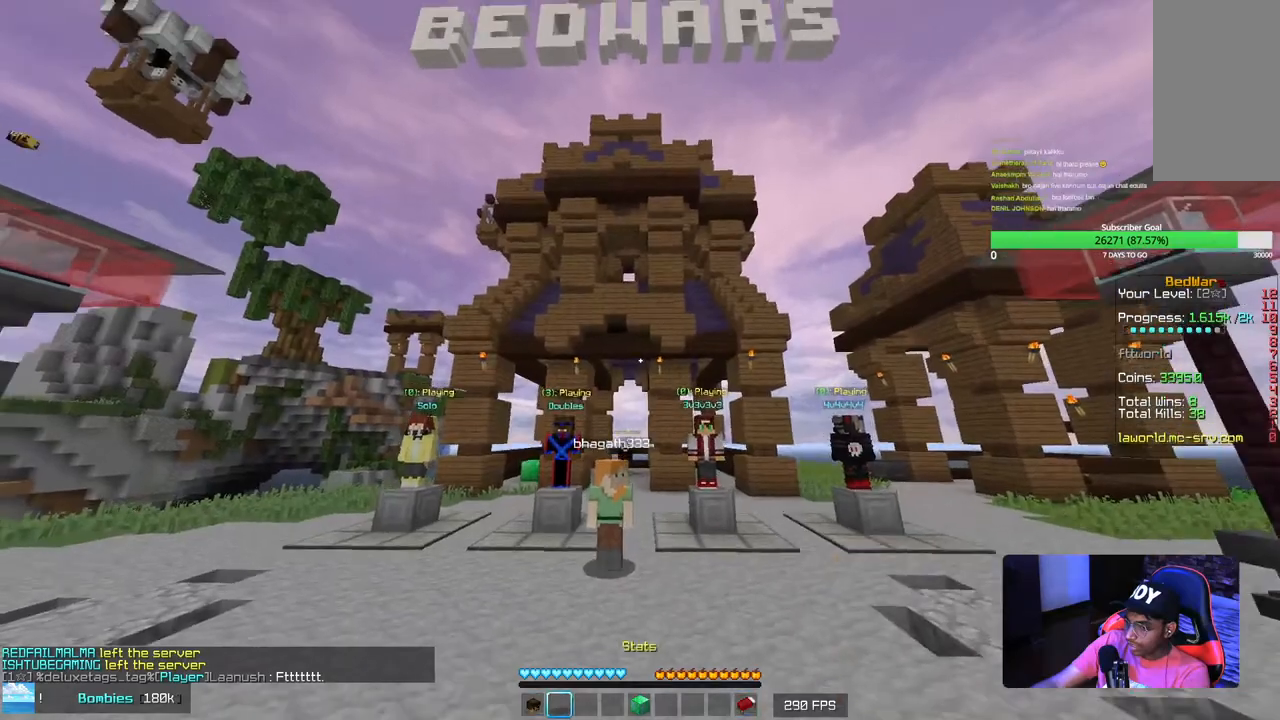
{"keys": ["w"], "mouse": [], "events": []}
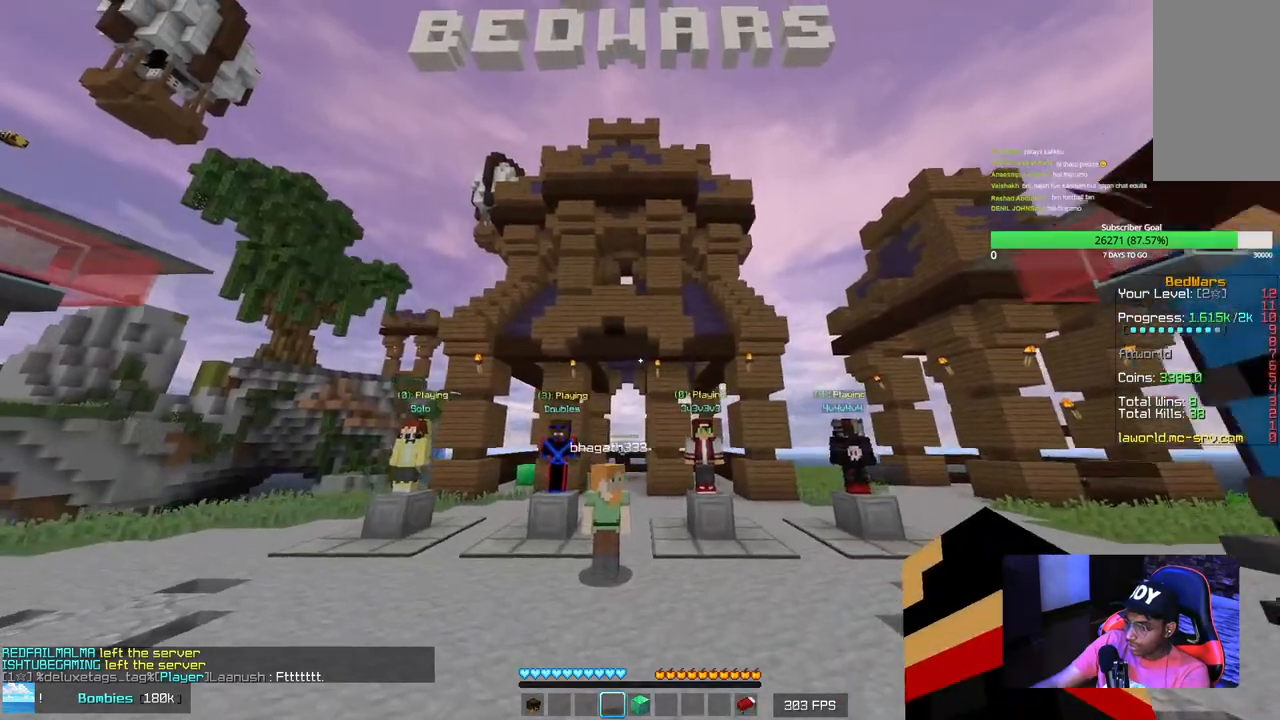
{"keys": ["w"], "mouse": [], "events": []}
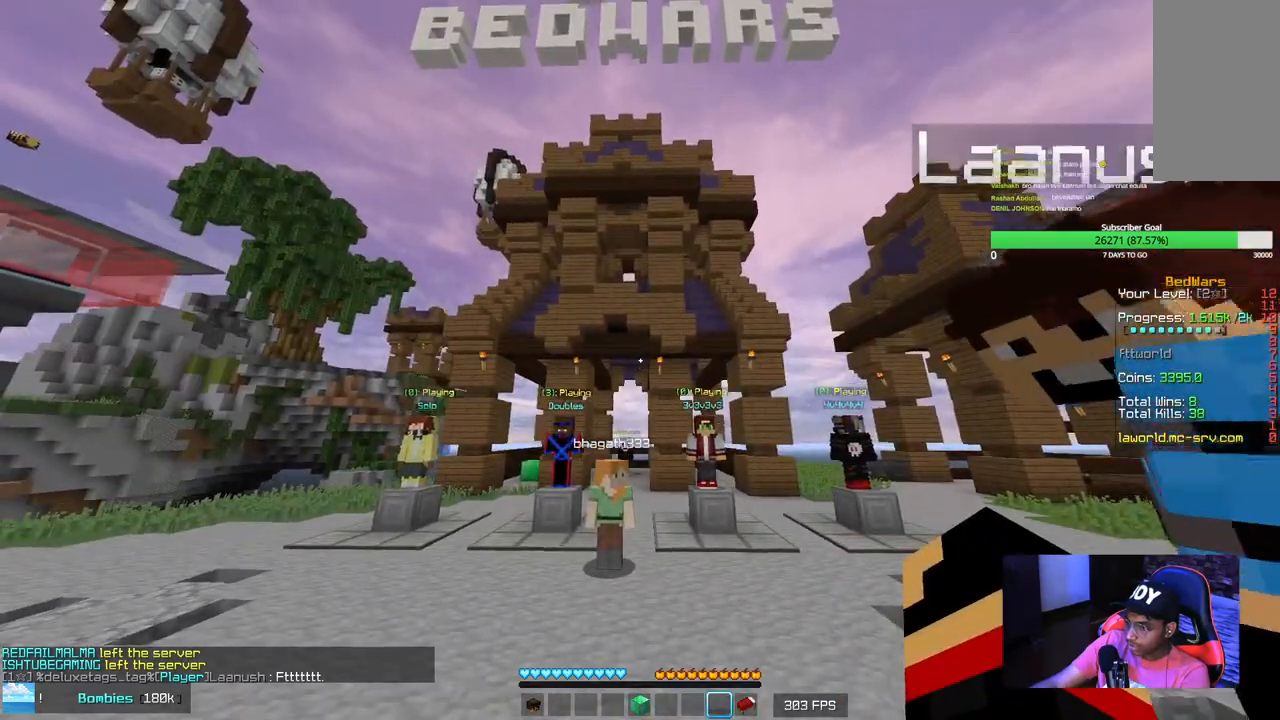
{"keys": ["w"], "mouse": [], "events": []}
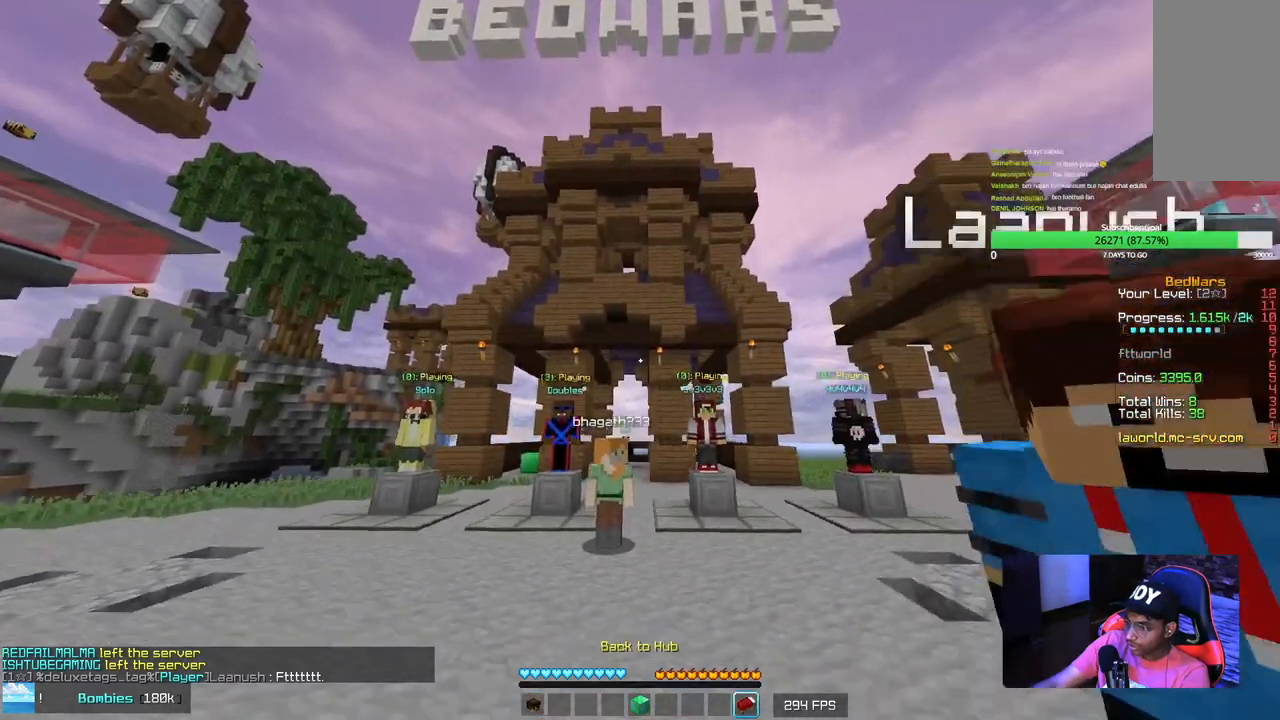
{"keys": [], "mouse": [], "events": [[467, "w", "up"]]}
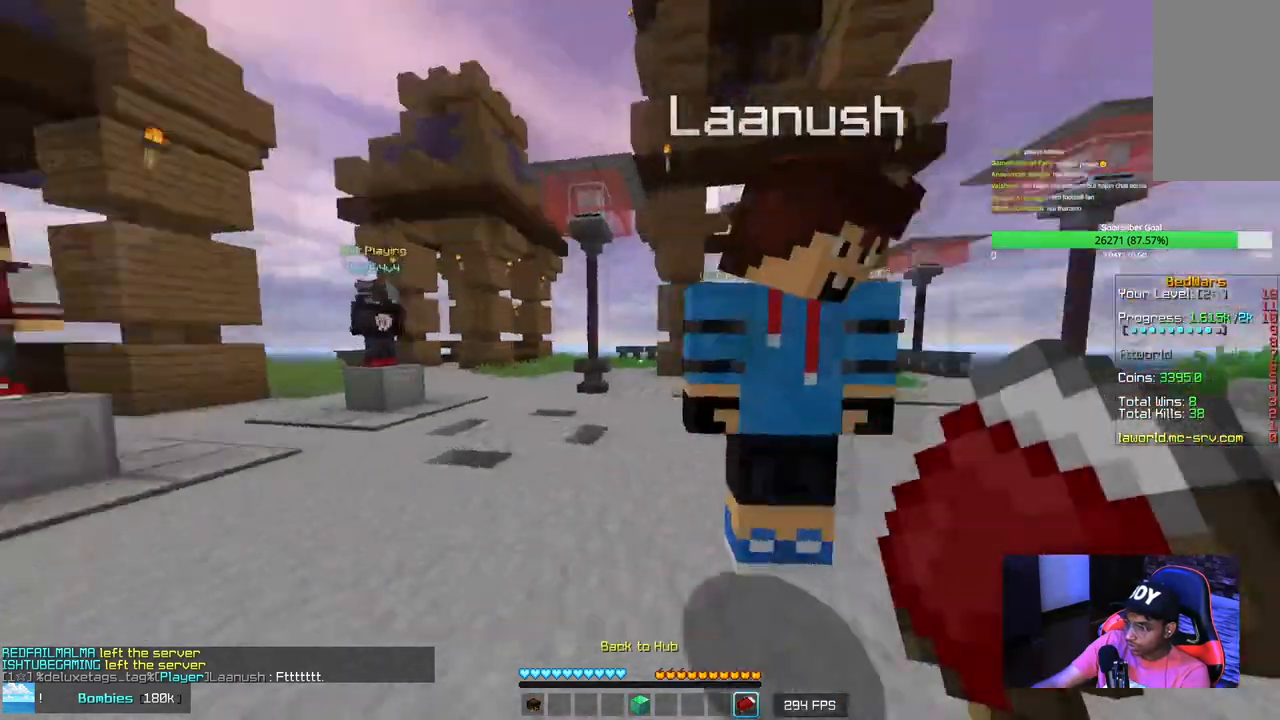
{"keys": [], "mouse": [], "events": []}
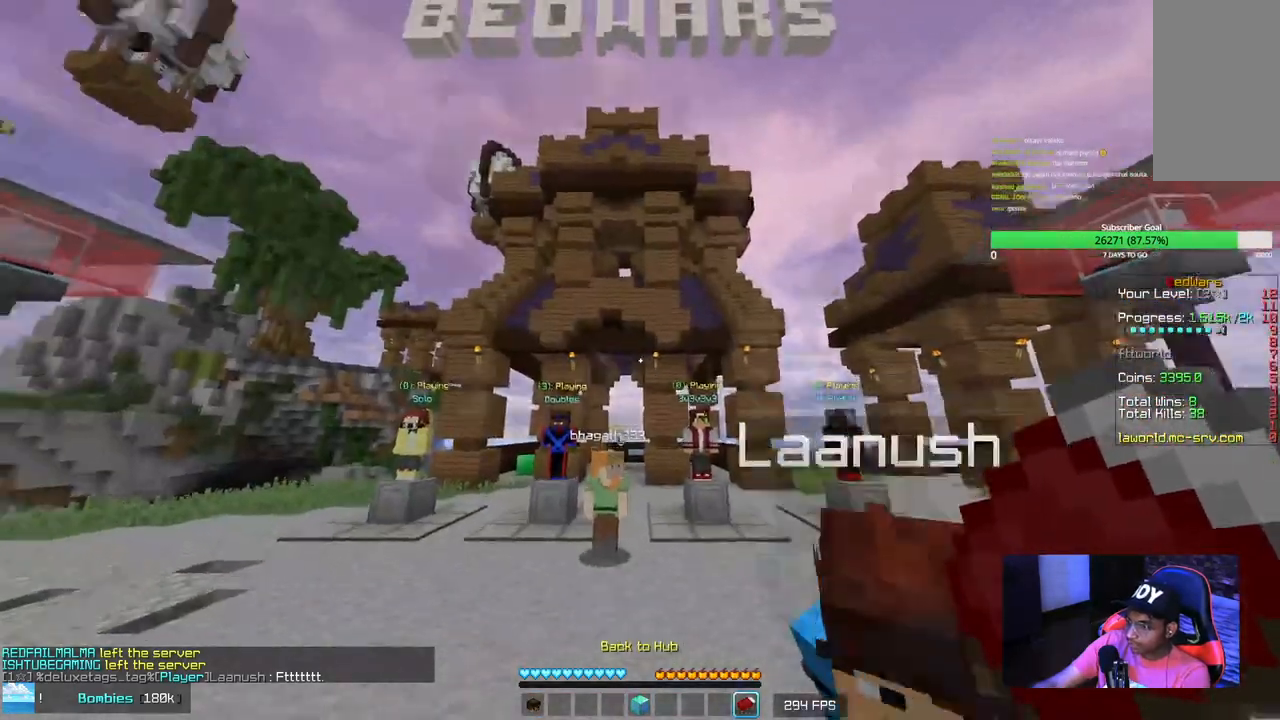
{"keys": [], "mouse": [], "events": []}
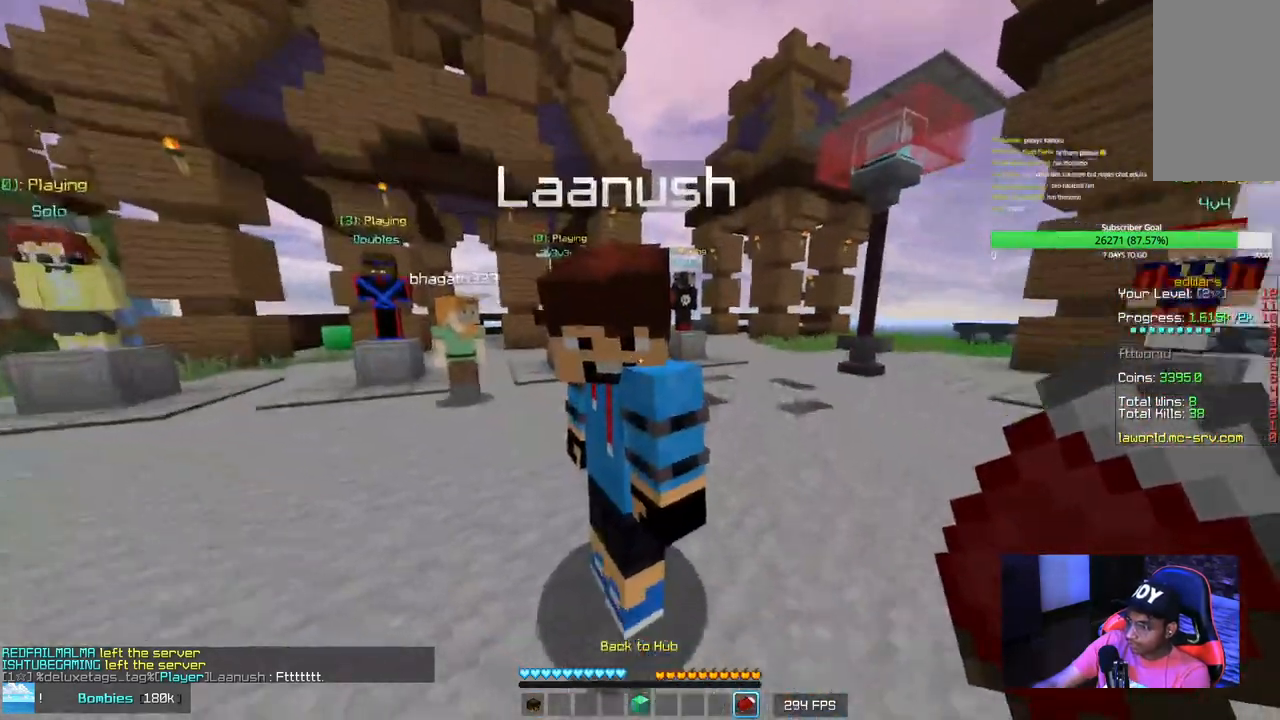
{"keys": [], "mouse": [], "events": [[150, "mouse_right", "down"], [350, "mouse_right", "up"]]}
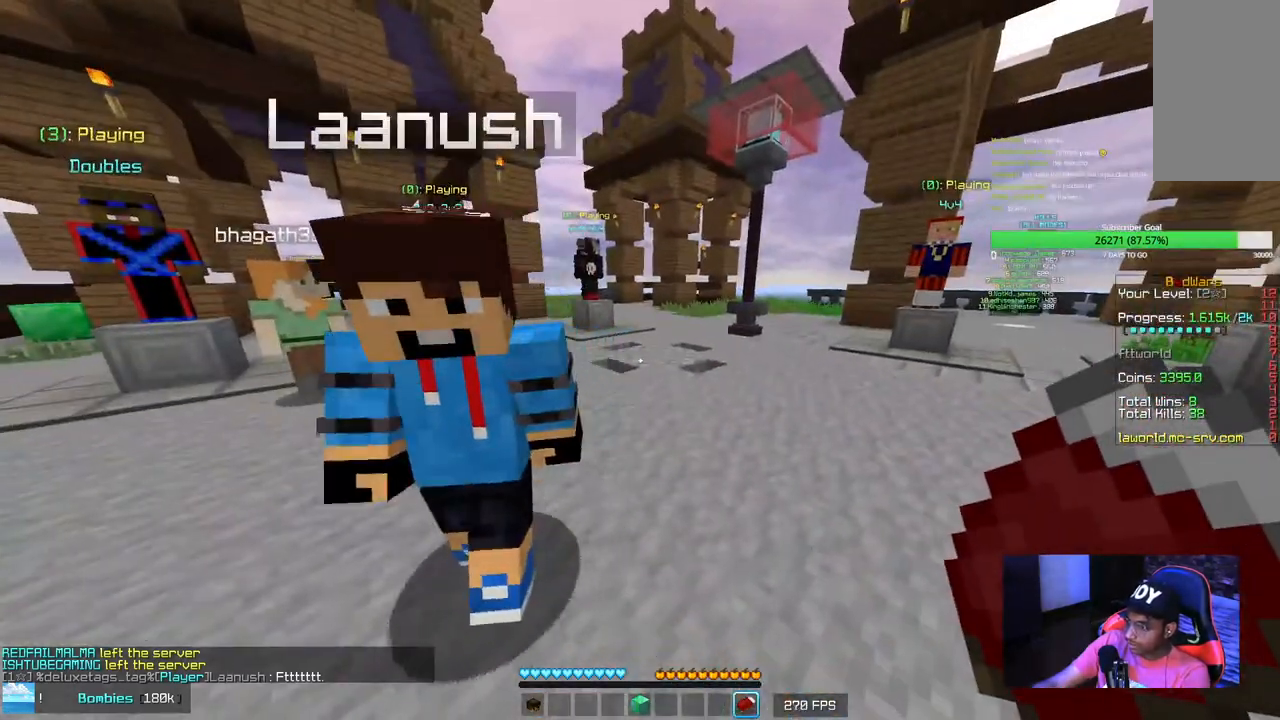
{"keys": [], "mouse": [], "events": []}
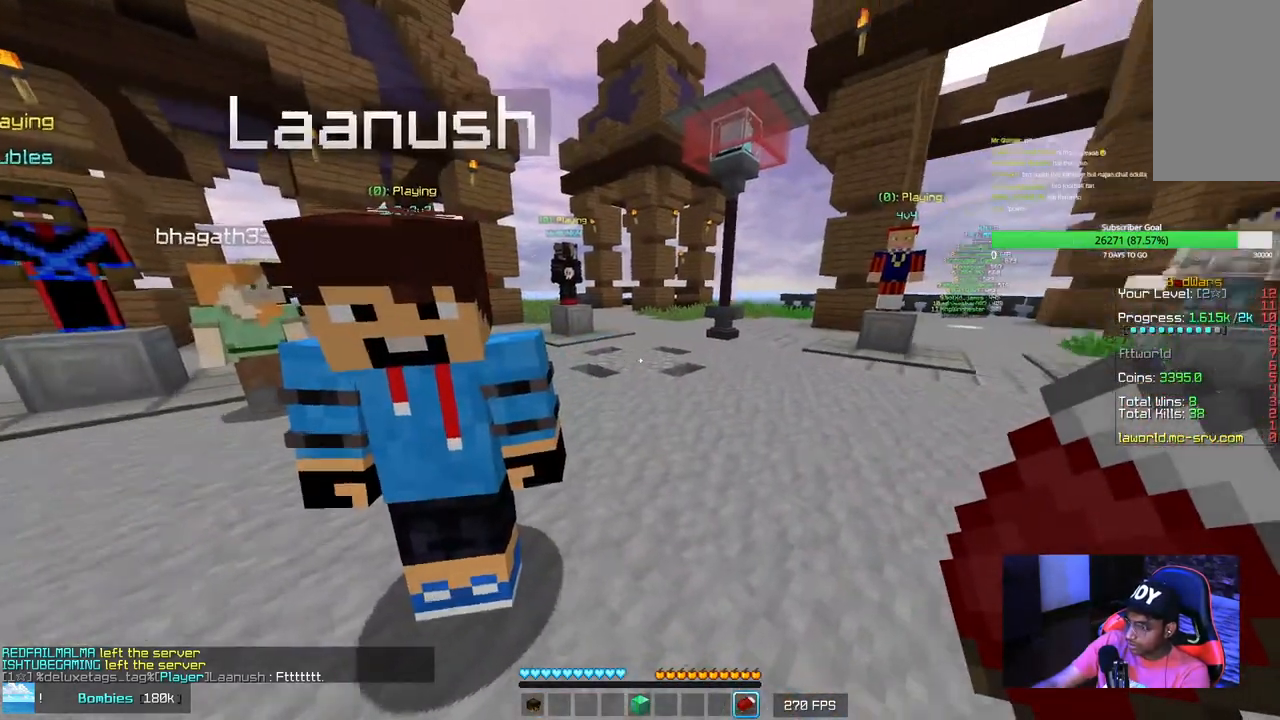
{"keys": [], "mouse": [], "events": []}
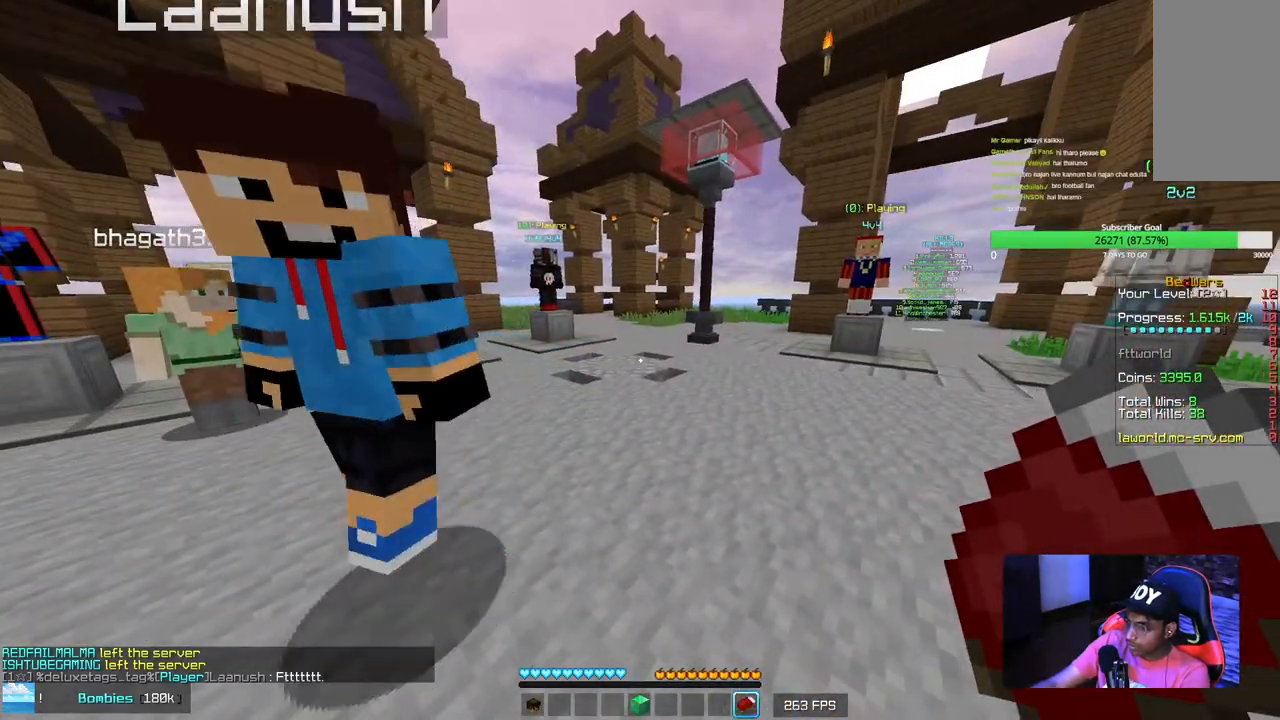
{"keys": [], "mouse": [], "events": []}
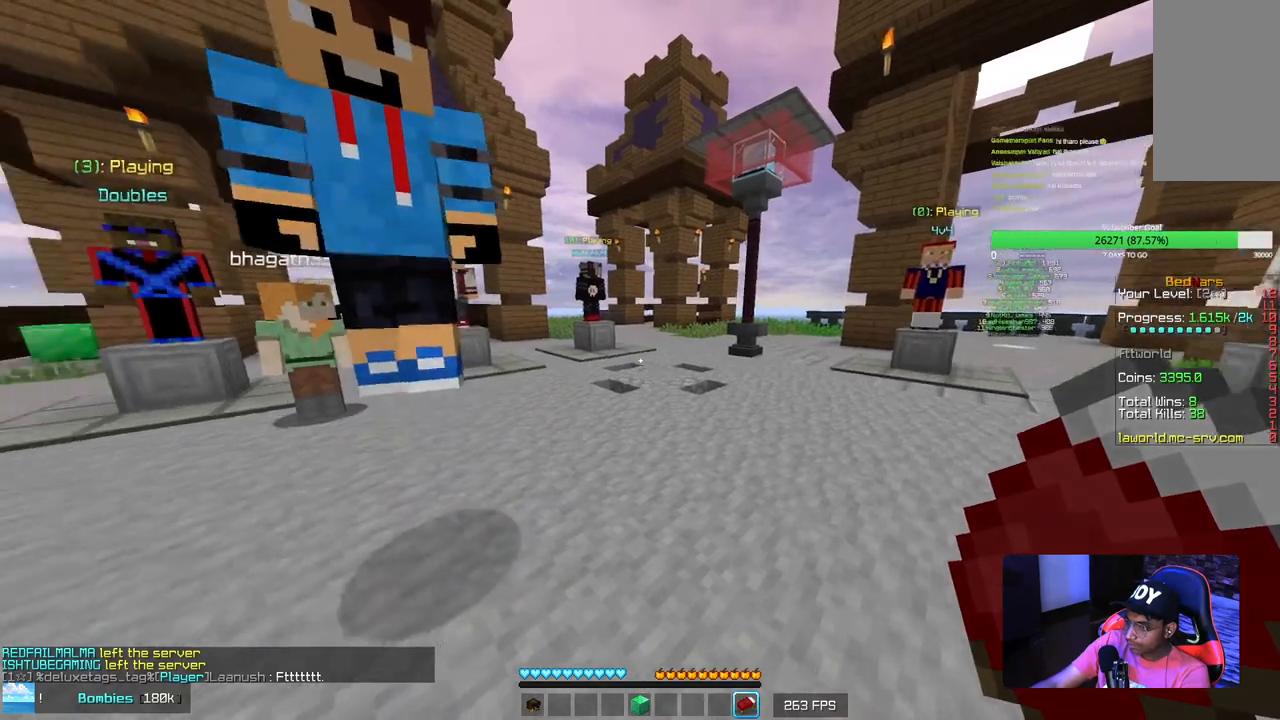
{"keys": [], "mouse": [], "events": []}
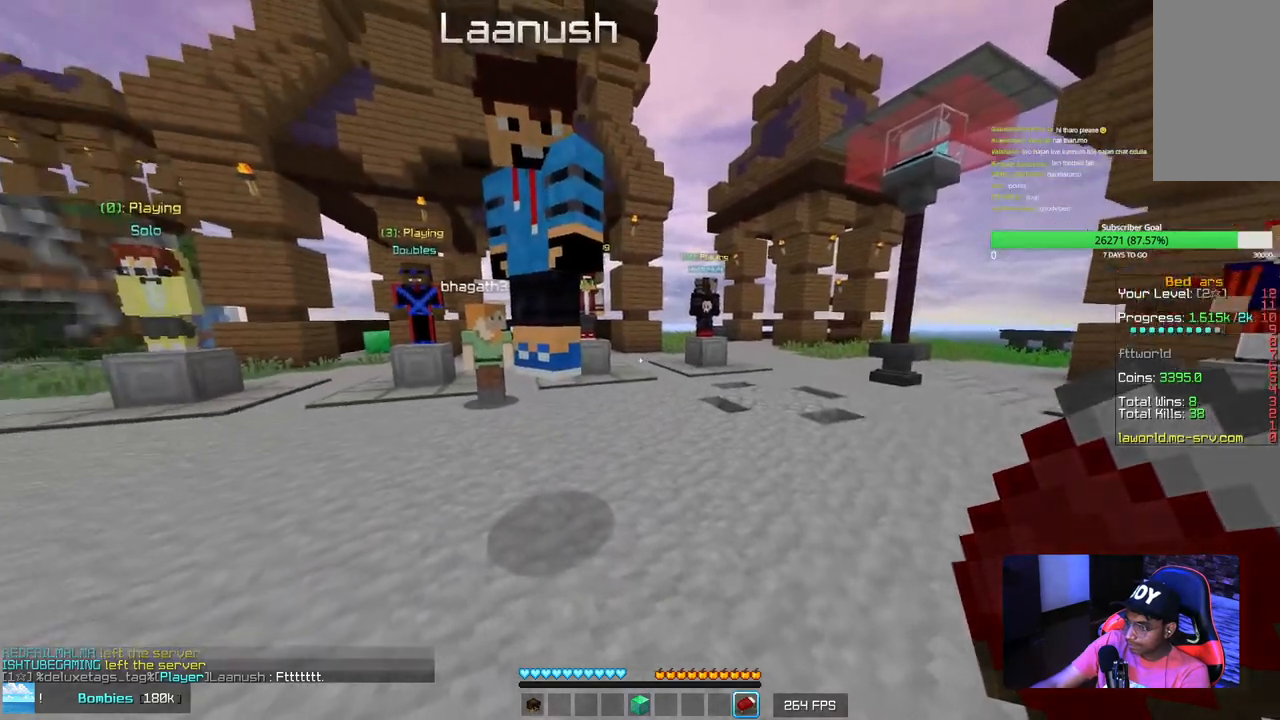
{"keys": [], "mouse": [], "events": []}
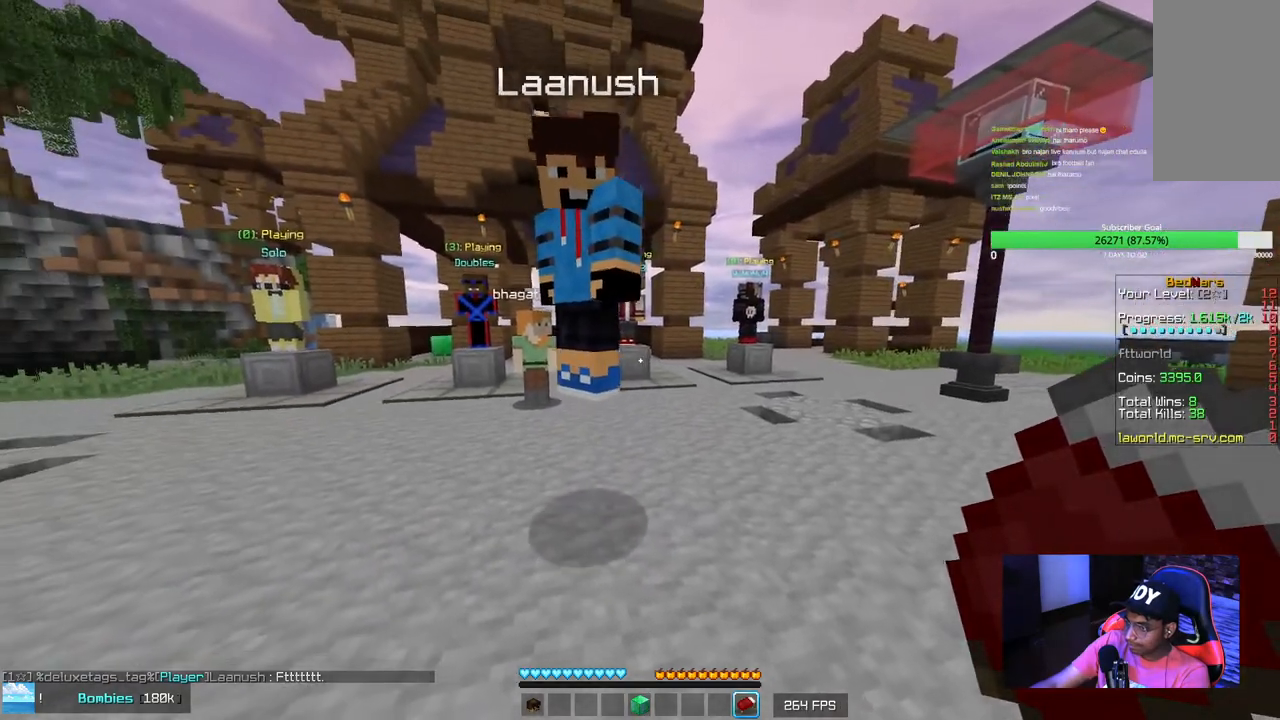
{"keys": [], "mouse": [], "events": []}
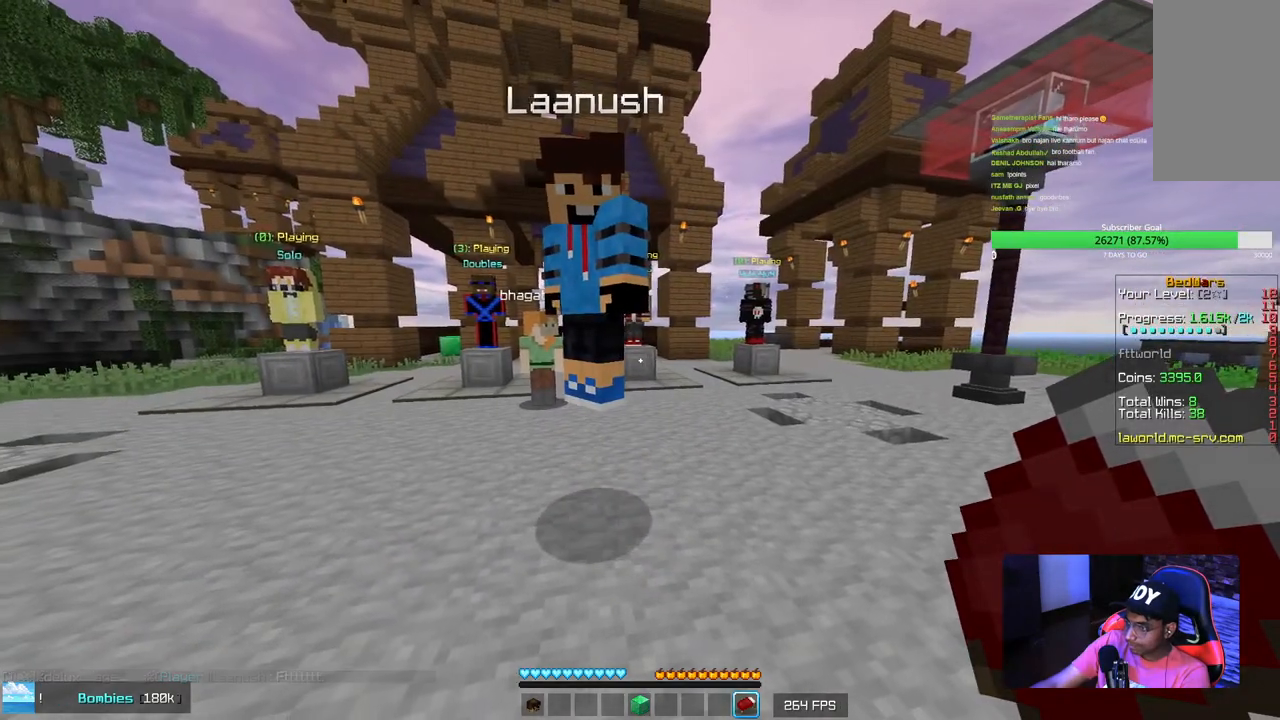
{"keys": [], "mouse": [], "events": []}
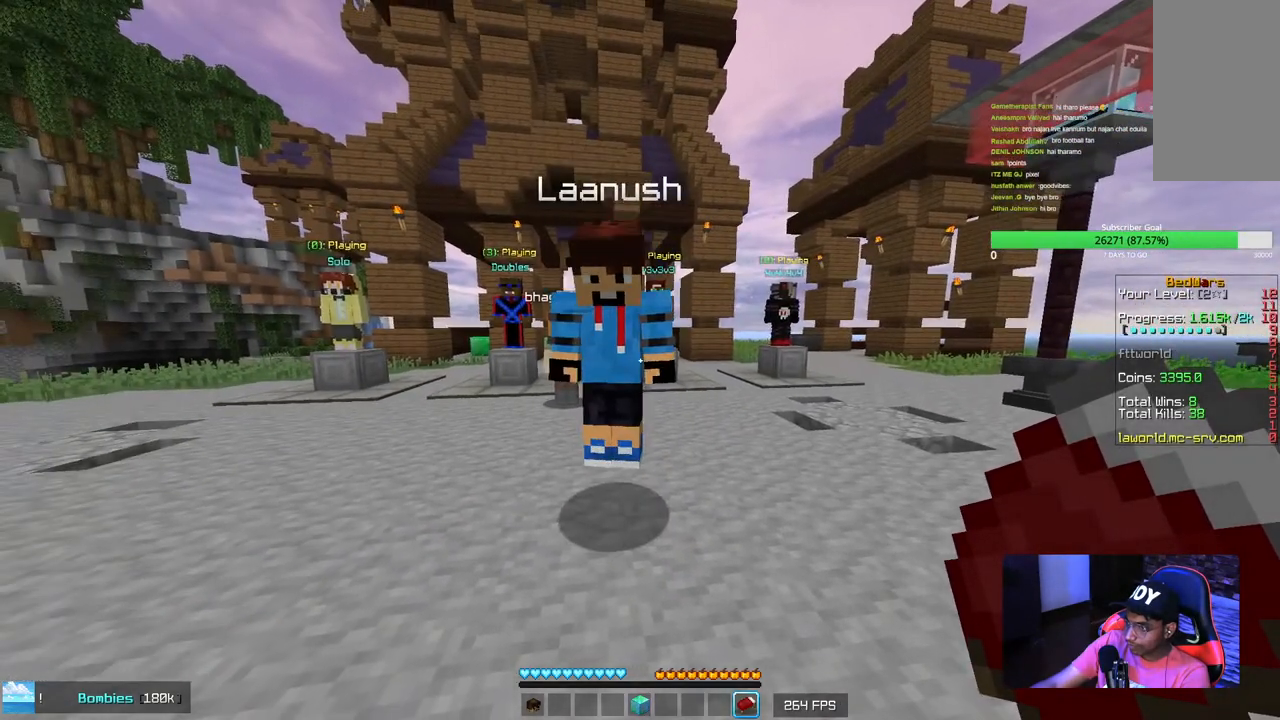
{"keys": [], "mouse": [], "events": []}
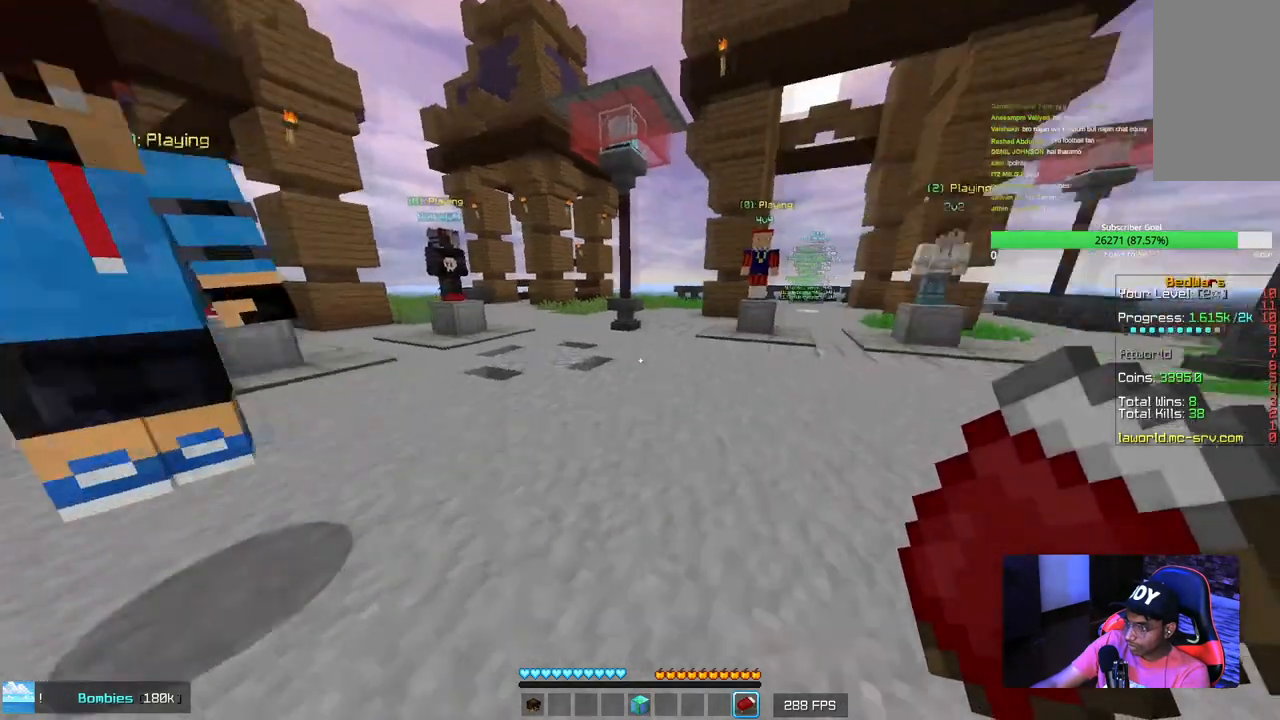
{"keys": [], "mouse": [], "events": [[100, "mouse_right", "down"], [317, "mouse_right", "up"]]}